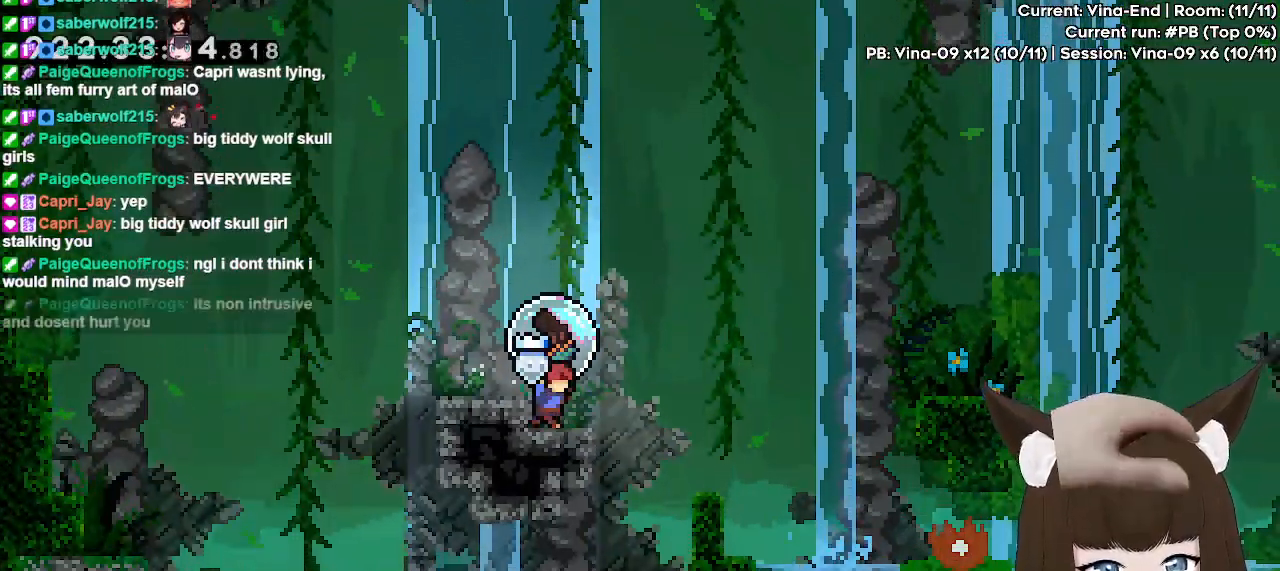
Gameplay with keyboard; each line is a JSON object with the keys held at the frame after it. "events" lists presses ("down") and releases ("up") of "dash", "demo", "down", "grab", "jd", "jdemo", "jump", "jump2", "left", "right" and "up" between this image and that frame as [ms after this image, input, new state], when the widget could be followed in between. No other keys are recorded. Mouse input is not recorded. Key names are as the overlay labels them; some are game actions (e.g. jump) rather than physical keys.
{"keys": ["grab"], "events": [[83, "right", "up"]]}
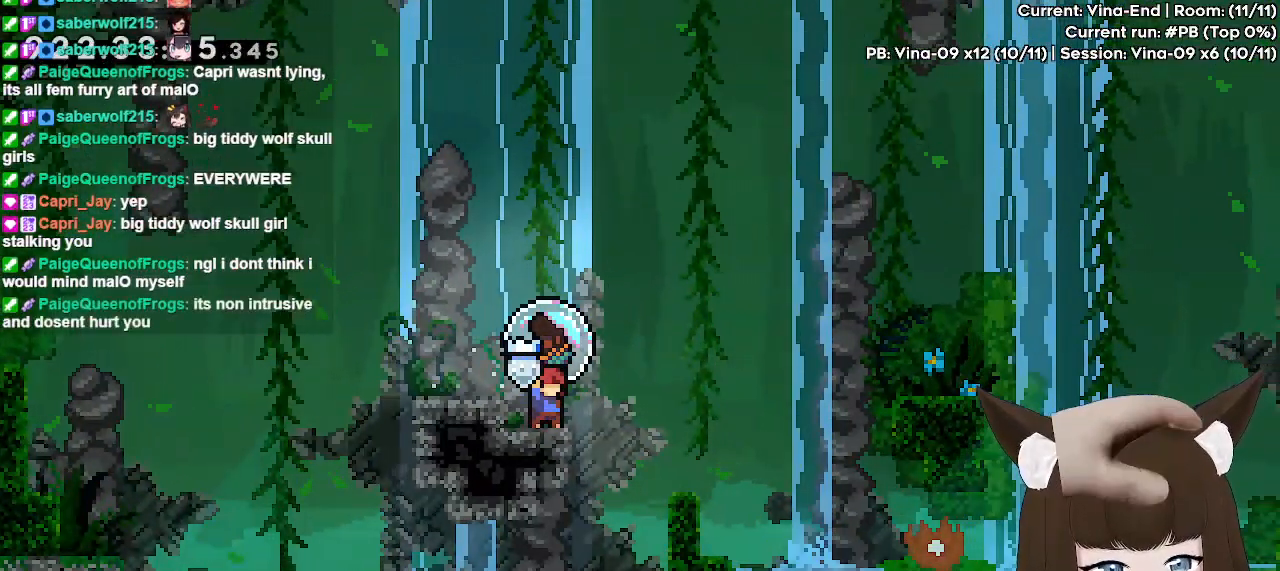
{"keys": ["grab"], "events": []}
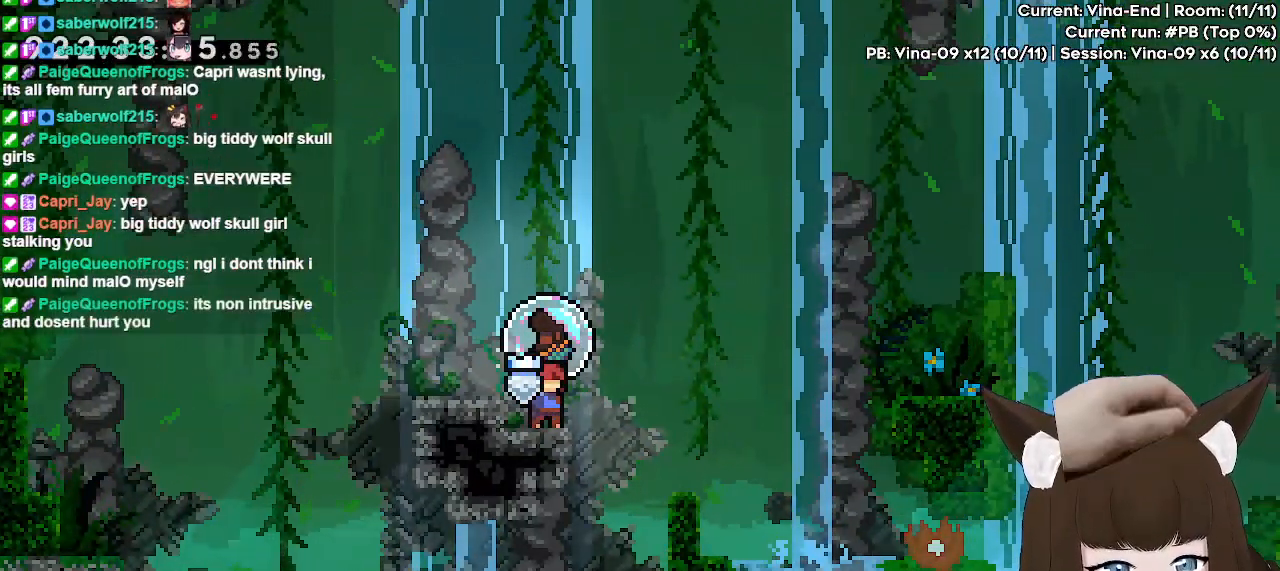
{"keys": ["grab"], "events": []}
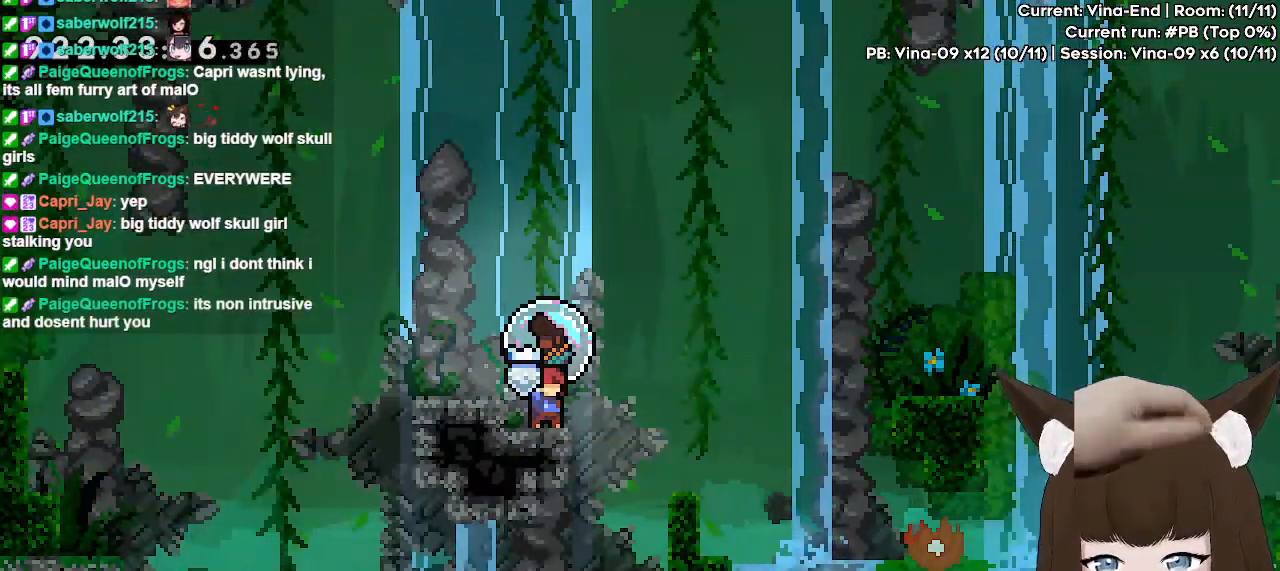
{"keys": ["grab"], "events": [[33, "right", "down"], [83, "jump", "down"], [367, "jump", "up"], [467, "right", "up"]]}
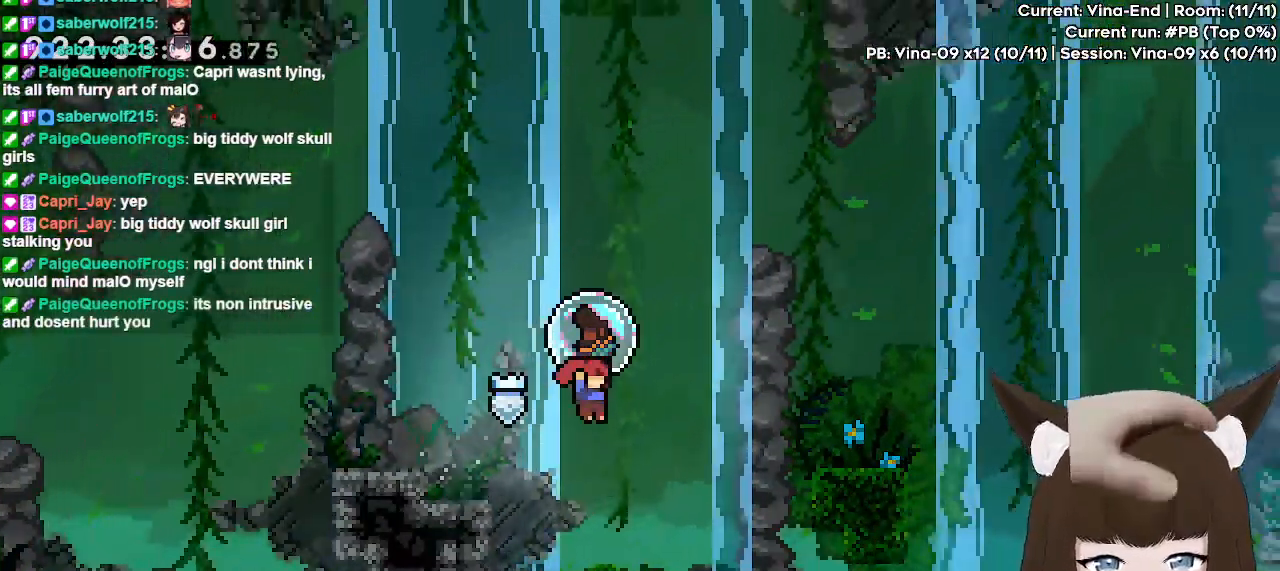
{"keys": ["grab"], "events": []}
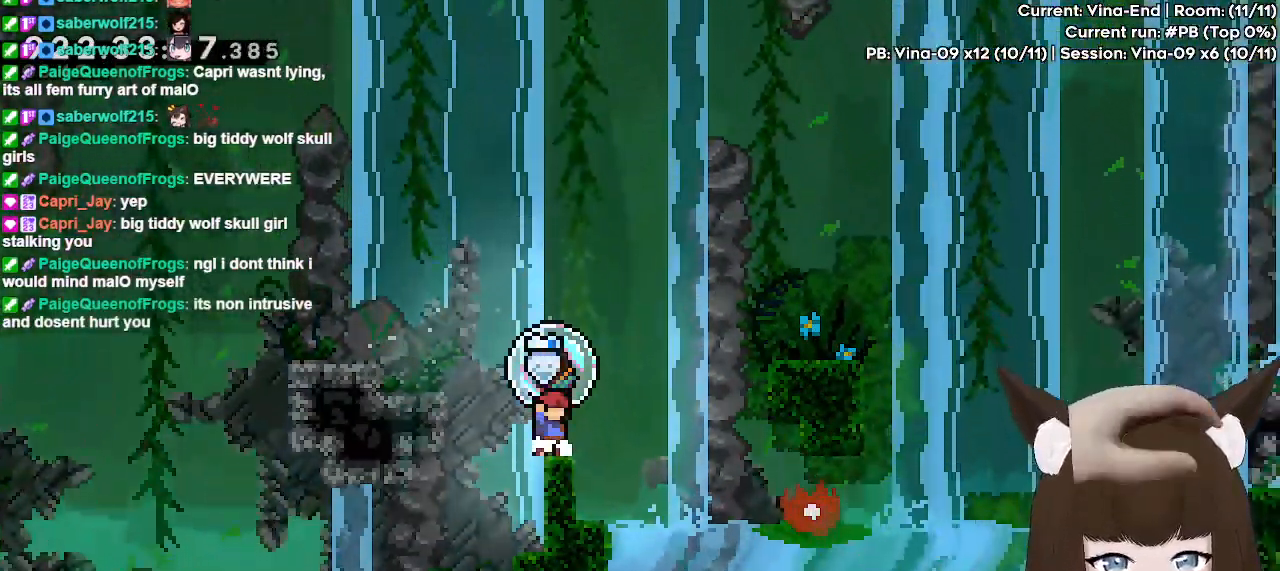
{"keys": ["grab"], "events": []}
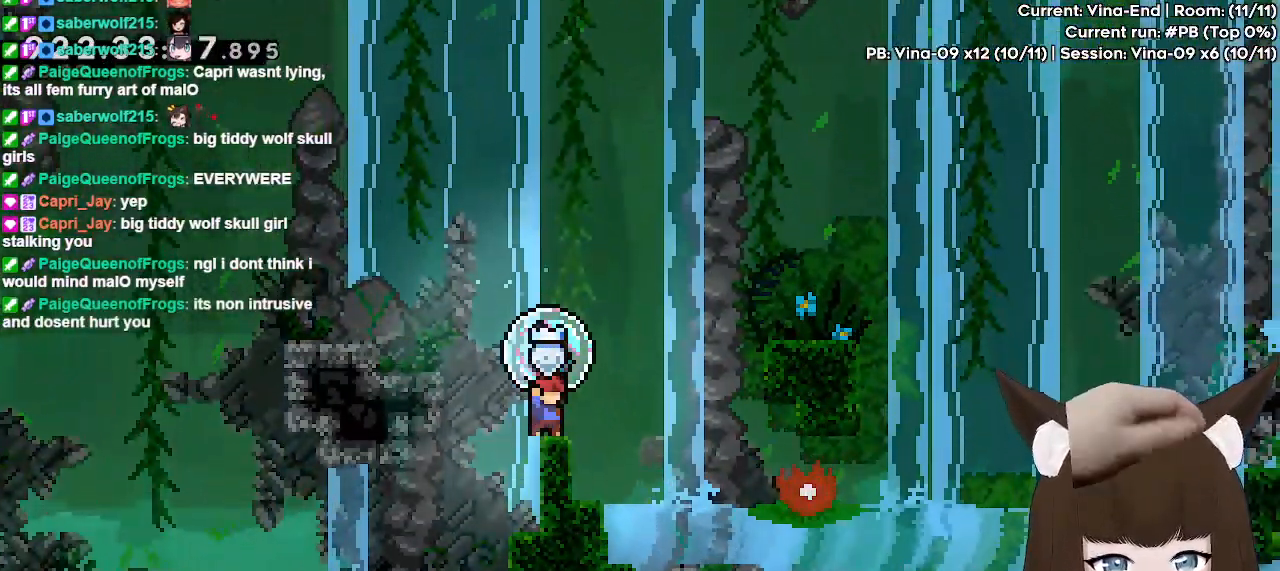
{"keys": ["grab"], "events": []}
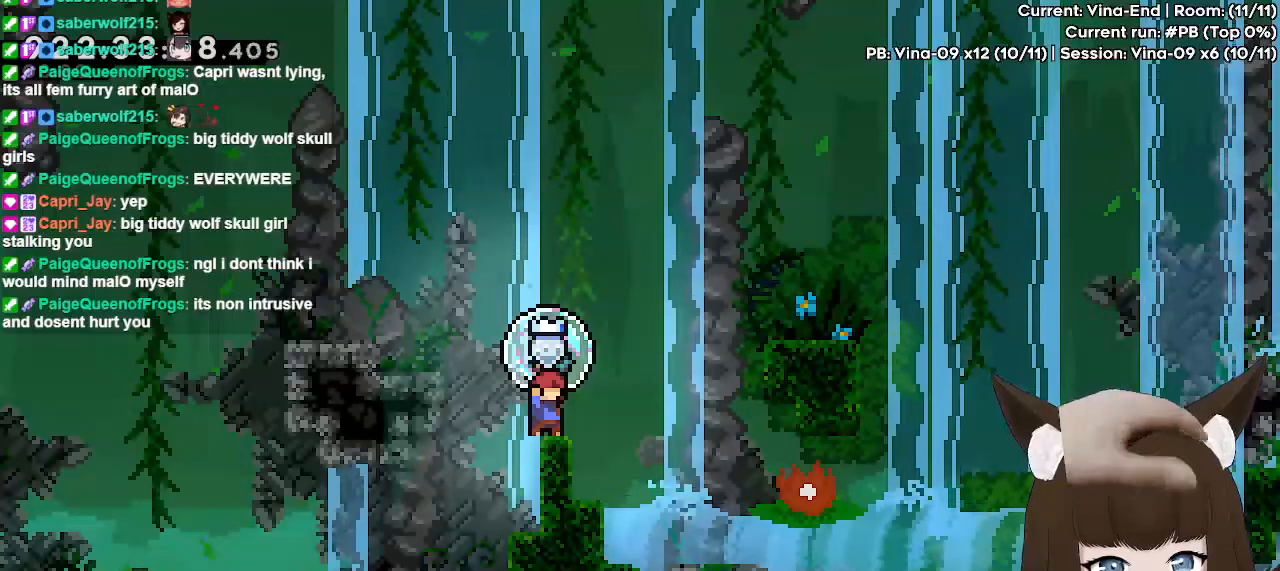
{"keys": ["grab"], "events": []}
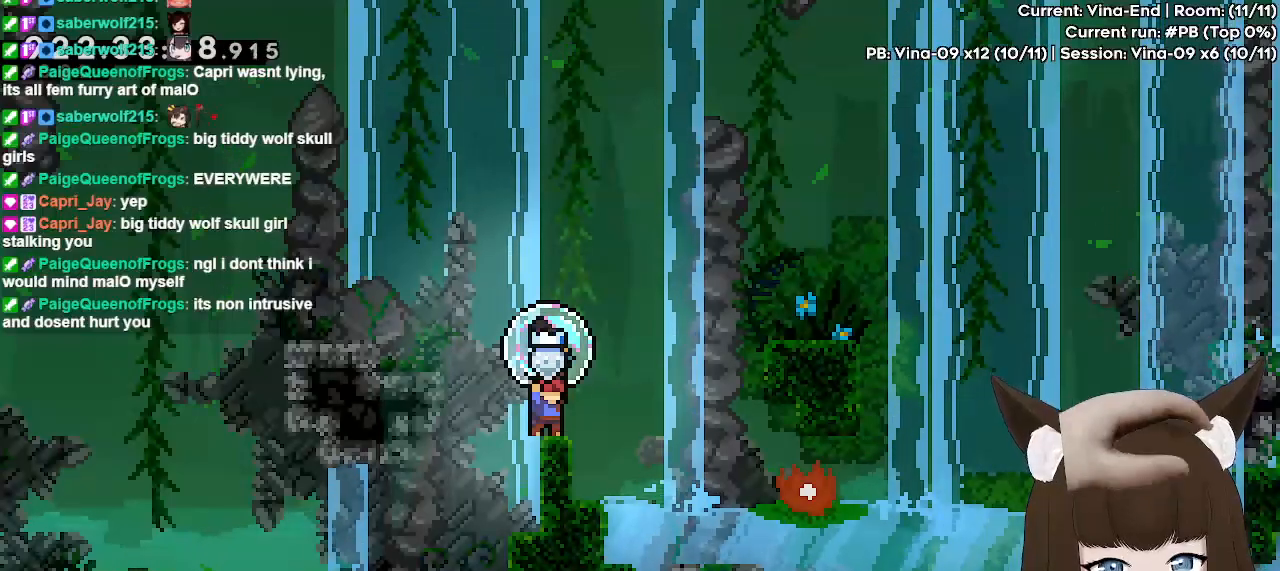
{"keys": ["grab", "jump", "right"], "events": [[300, "right", "down"], [450, "jump", "down"]]}
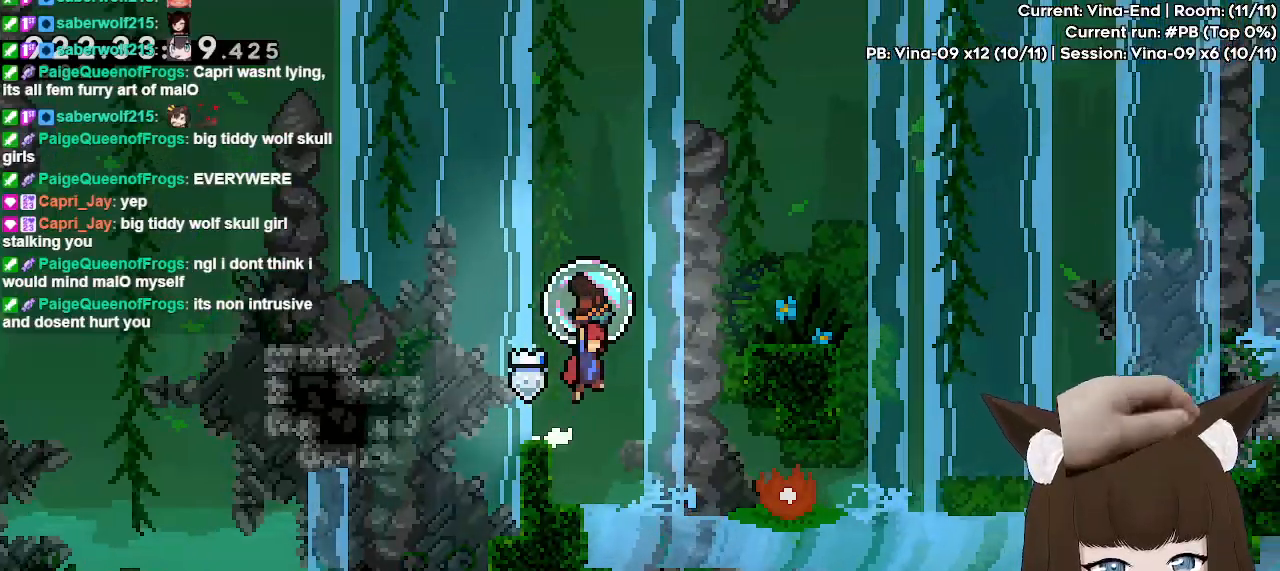
{"keys": ["grab", "right"], "events": [[467, "jump", "up"]]}
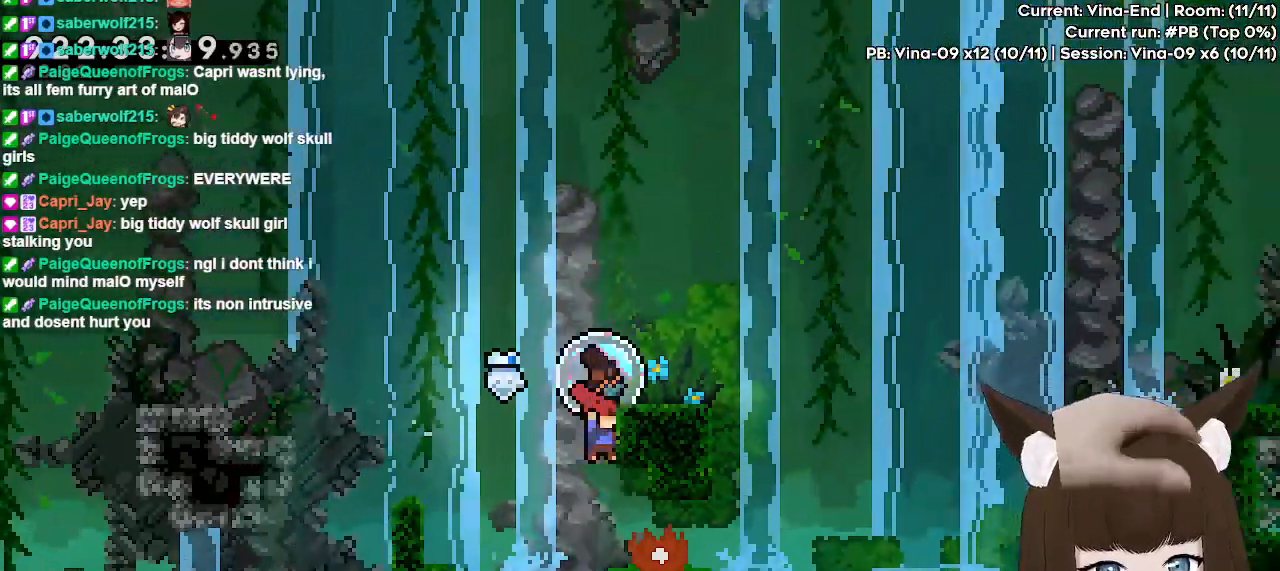
{"keys": ["grab", "jump", "right"], "events": [[17, "jump", "down"], [17, "right", "up"], [100, "right", "down"]]}
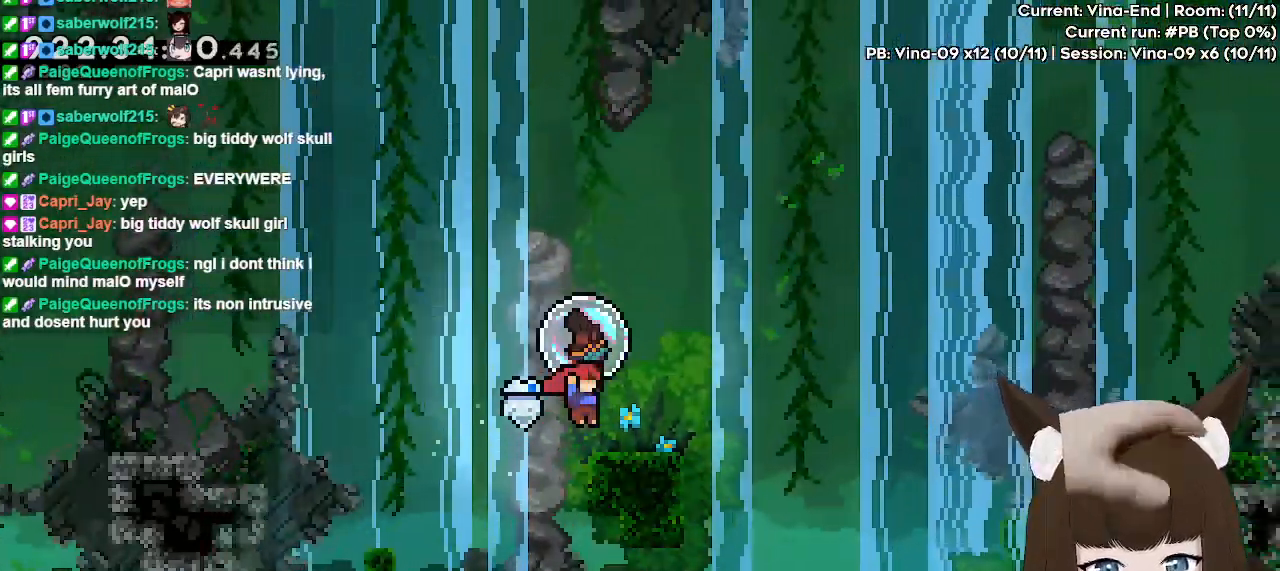
{"keys": ["grab"], "events": [[33, "jump", "up"], [67, "right", "up"]]}
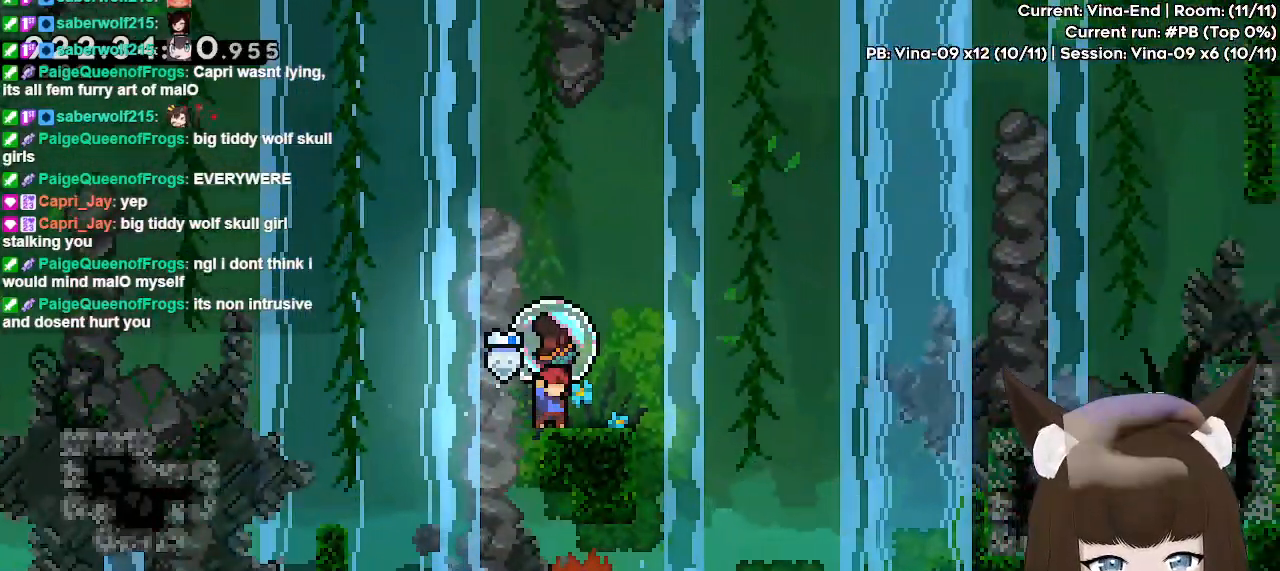
{"keys": ["grab"], "events": []}
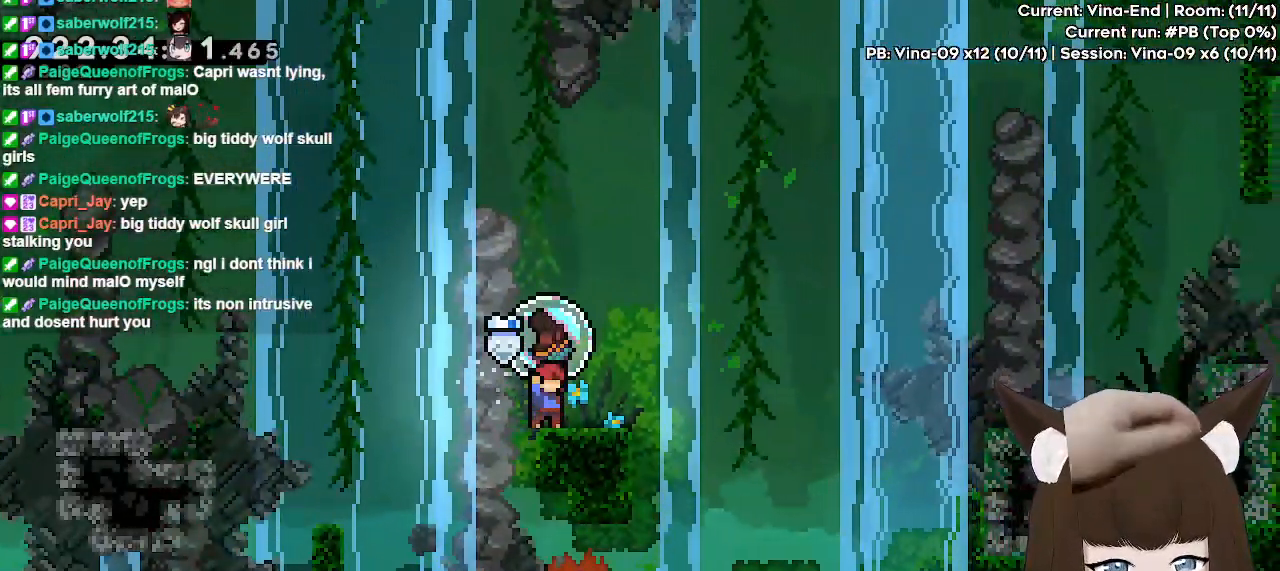
{"keys": ["grab", "right"], "events": [[333, "right", "down"]]}
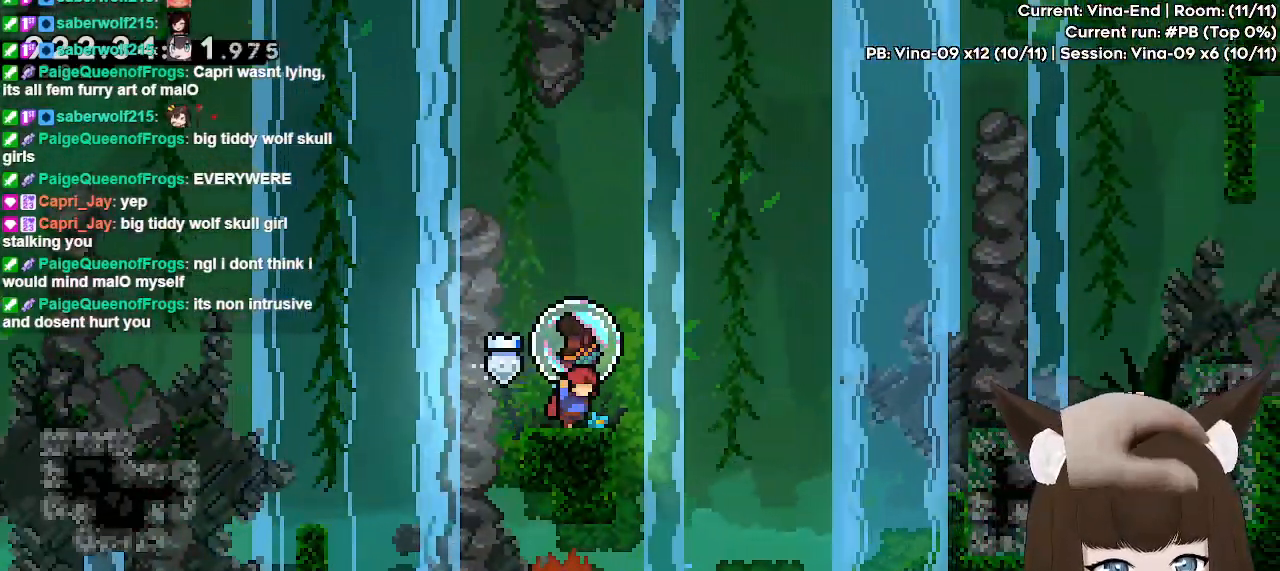
{"keys": ["grab", "jump", "right"], "events": [[117, "jump", "down"]]}
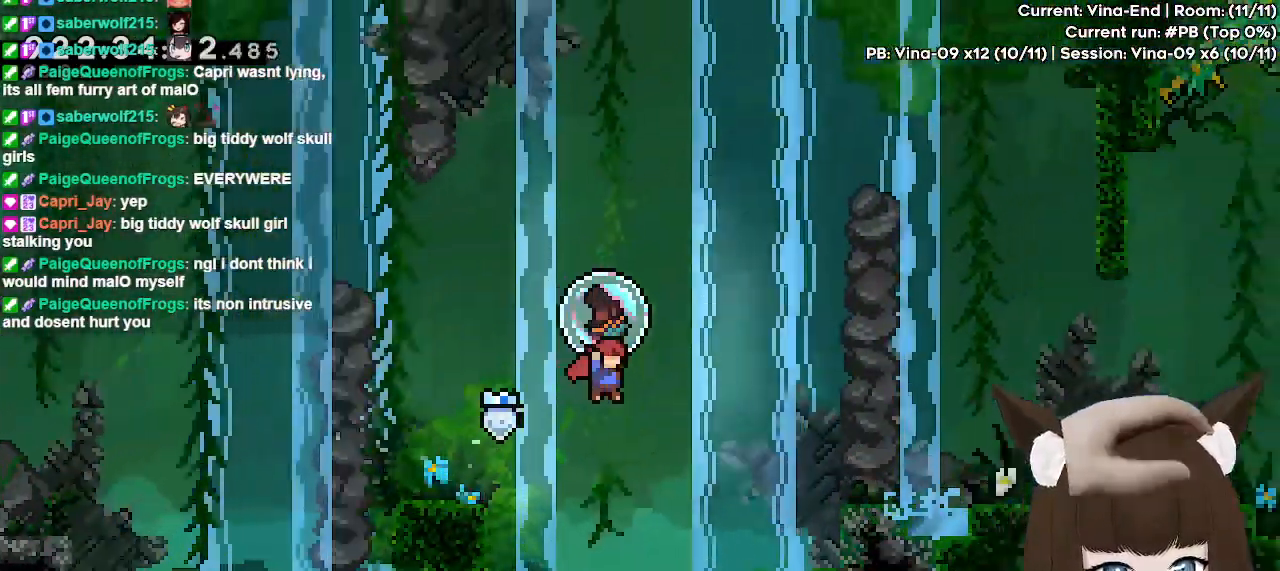
{"keys": ["dash", "grab", "right", "up"], "events": [[133, "grab", "up"], [233, "up", "down"], [283, "dash", "down"], [283, "jump", "up"], [317, "grab", "down"]]}
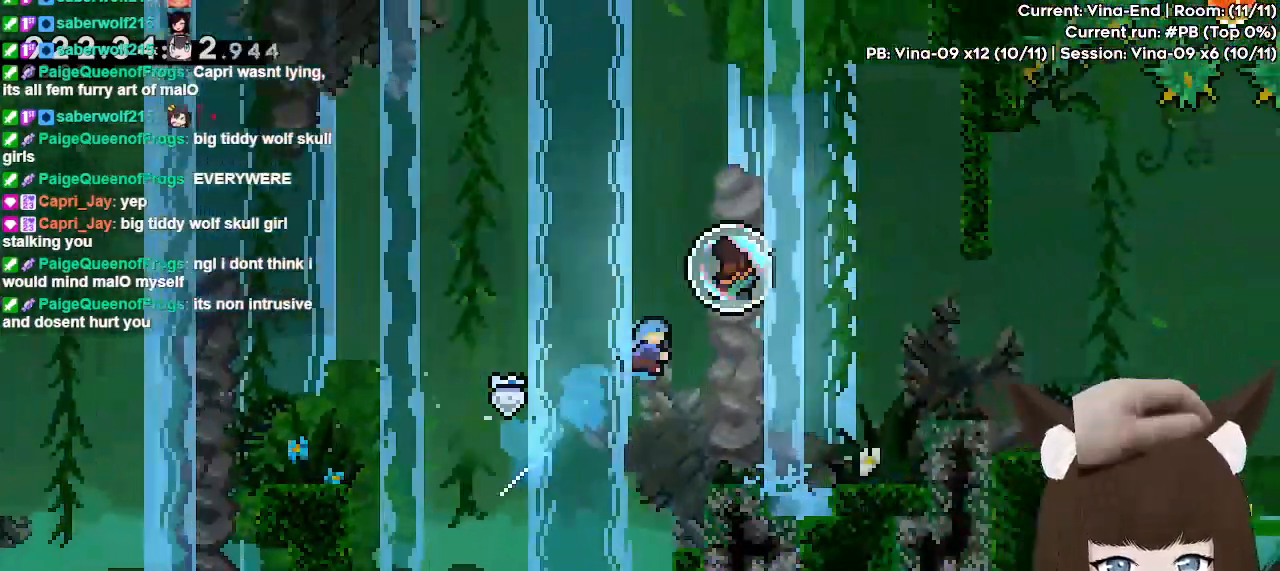
{"keys": ["grab", "right", "up"], "events": [[300, "dash", "up"]]}
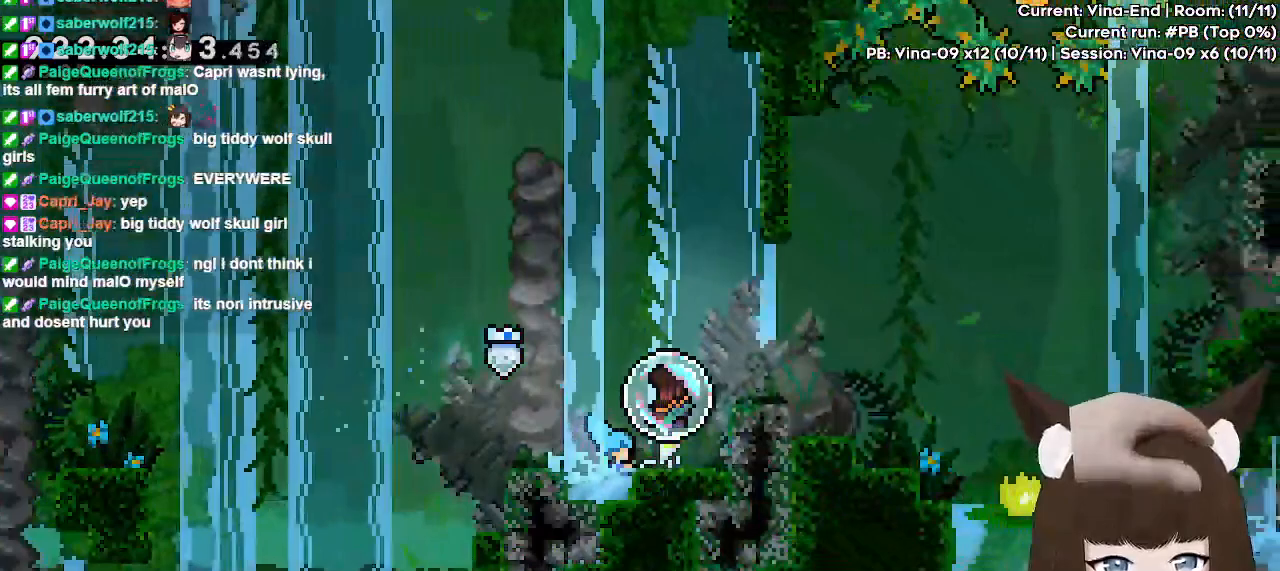
{"keys": ["grab", "right"], "events": [[67, "up", "up"], [117, "jump", "down"], [167, "right", "up"], [300, "right", "down"], [450, "jump", "up"]]}
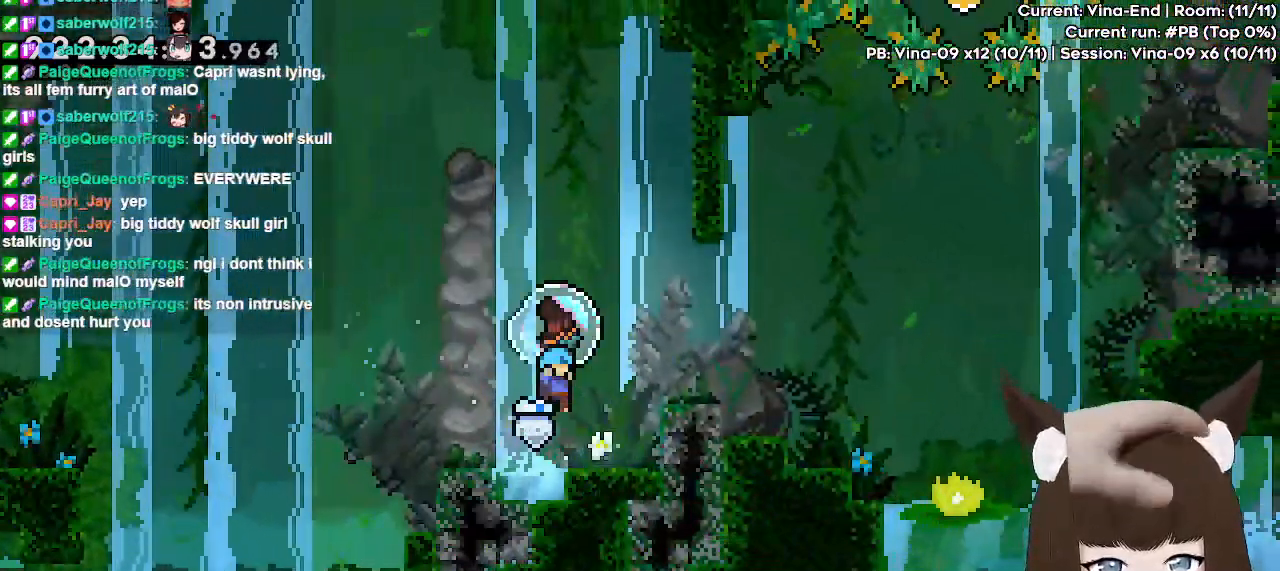
{"keys": ["grab"], "events": [[183, "right", "up"]]}
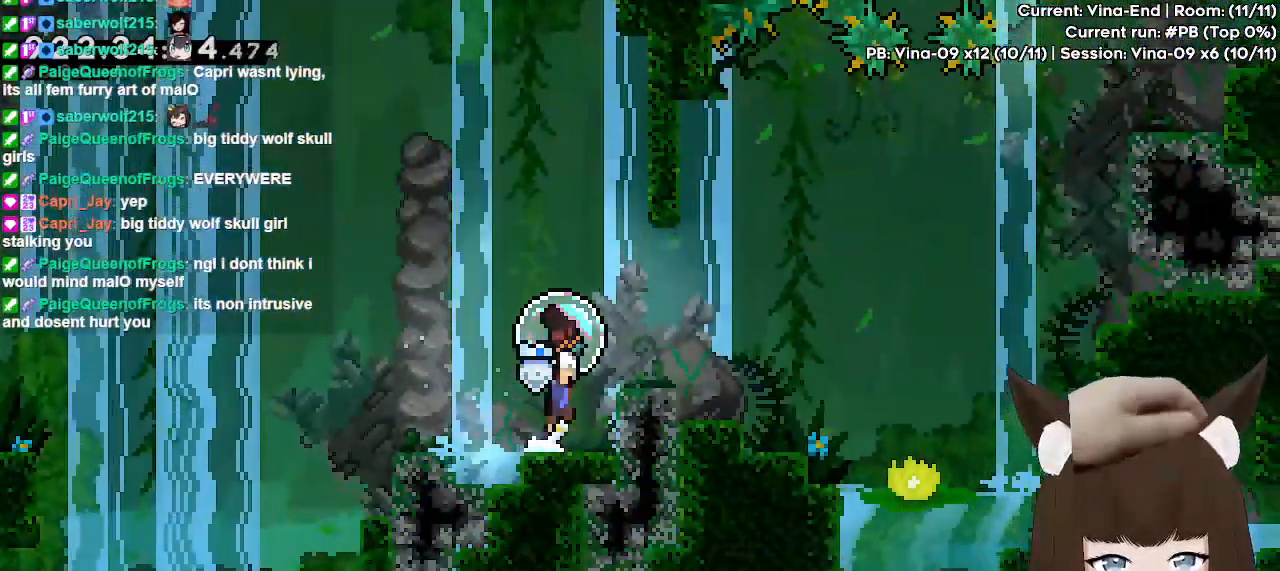
{"keys": ["grab", "right"], "events": [[17, "jump", "down"], [17, "right", "down"], [150, "jump", "up"]]}
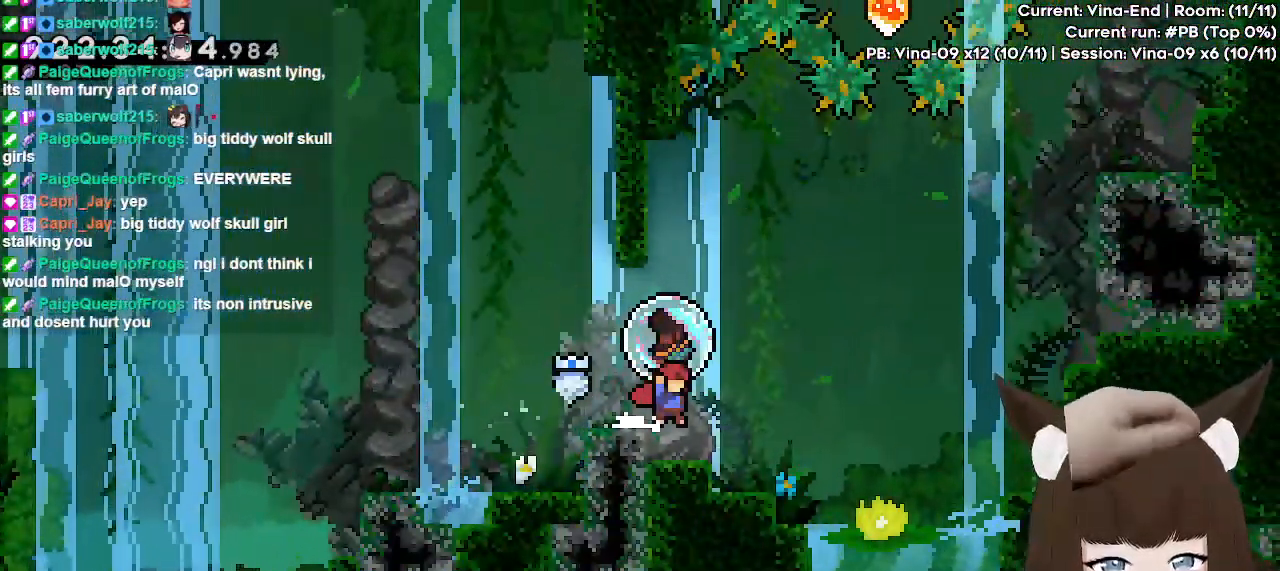
{"keys": ["grab", "right"], "events": [[33, "right", "up"], [300, "right", "down"]]}
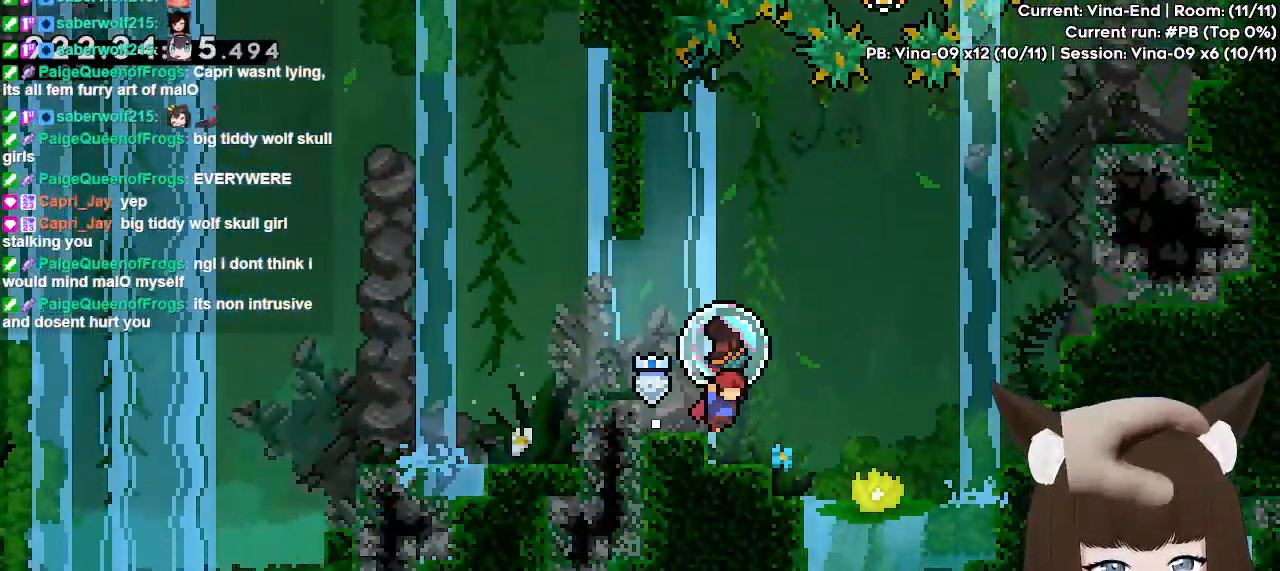
{"keys": ["grab", "right"], "events": [[50, "right", "up"], [467, "right", "down"]]}
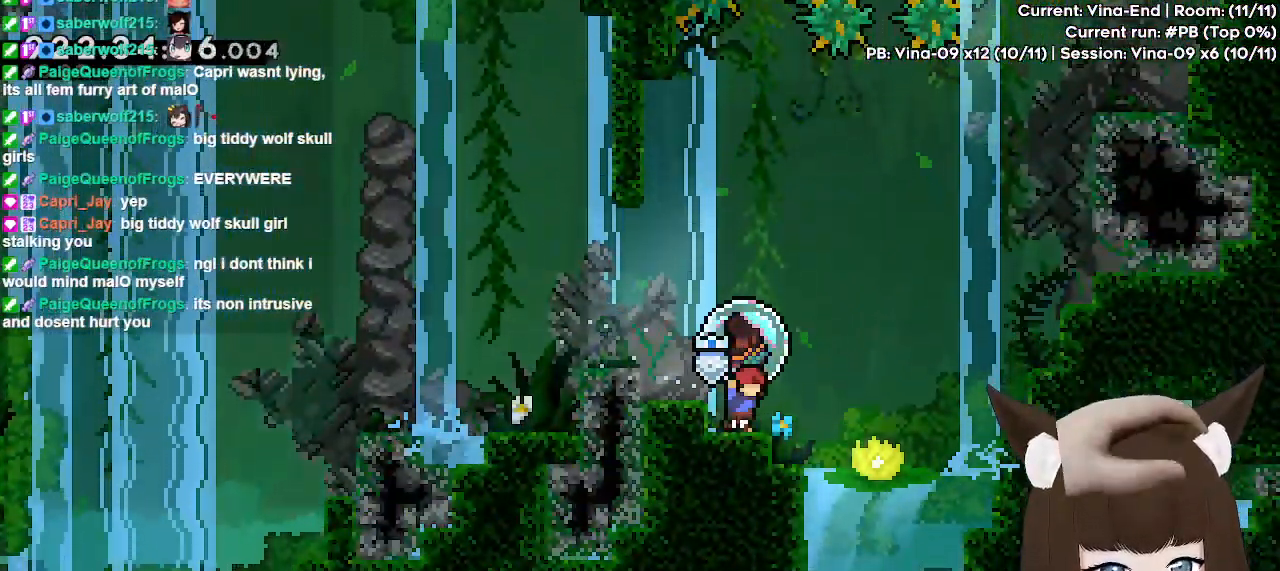
{"keys": ["jump", "right"], "events": [[100, "jump", "down"], [483, "grab", "up"]]}
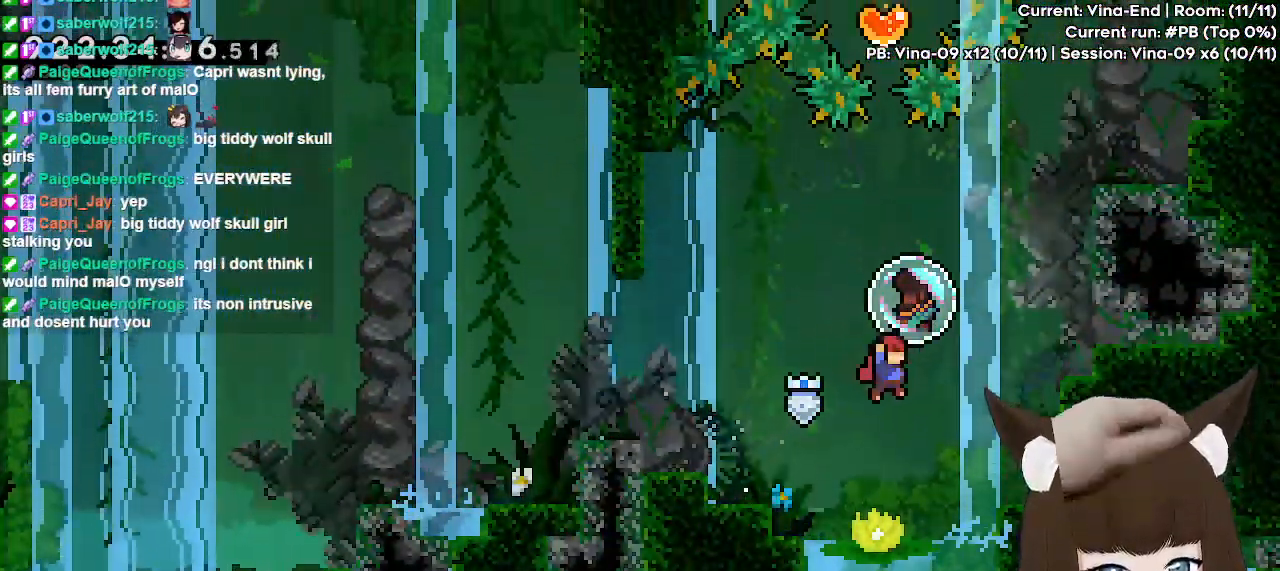
{"keys": ["grab", "right", "up"], "events": [[33, "jump", "up"], [33, "up", "down"], [67, "dash", "down"], [117, "grab", "down"], [400, "dash", "up"]]}
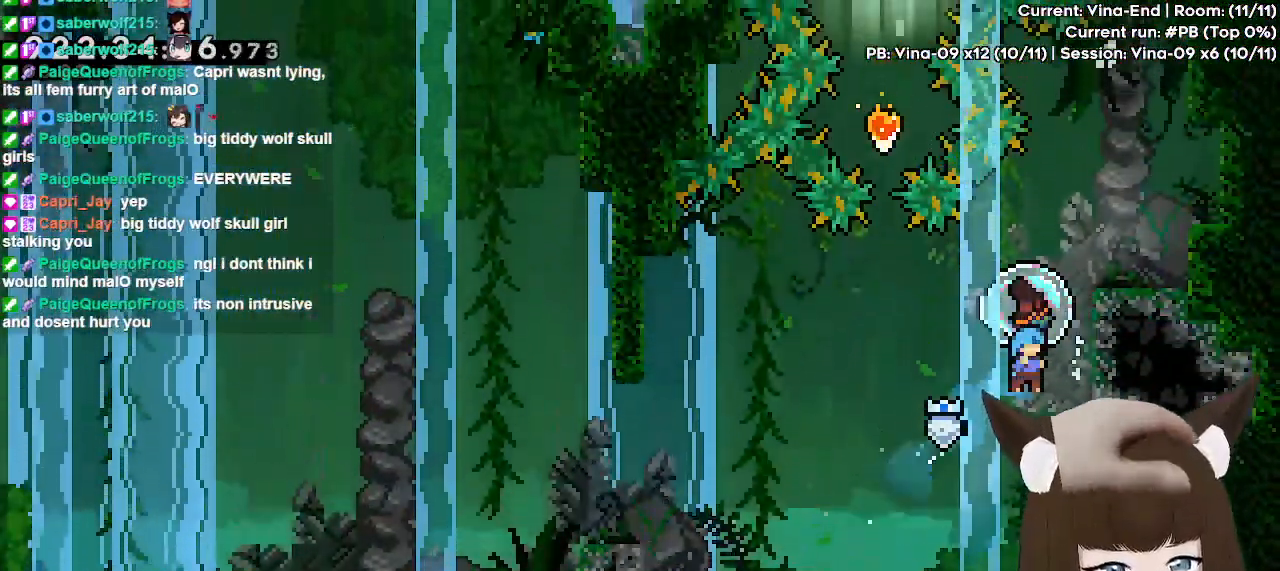
{"keys": ["grab"], "events": [[283, "right", "up"], [317, "up", "up"]]}
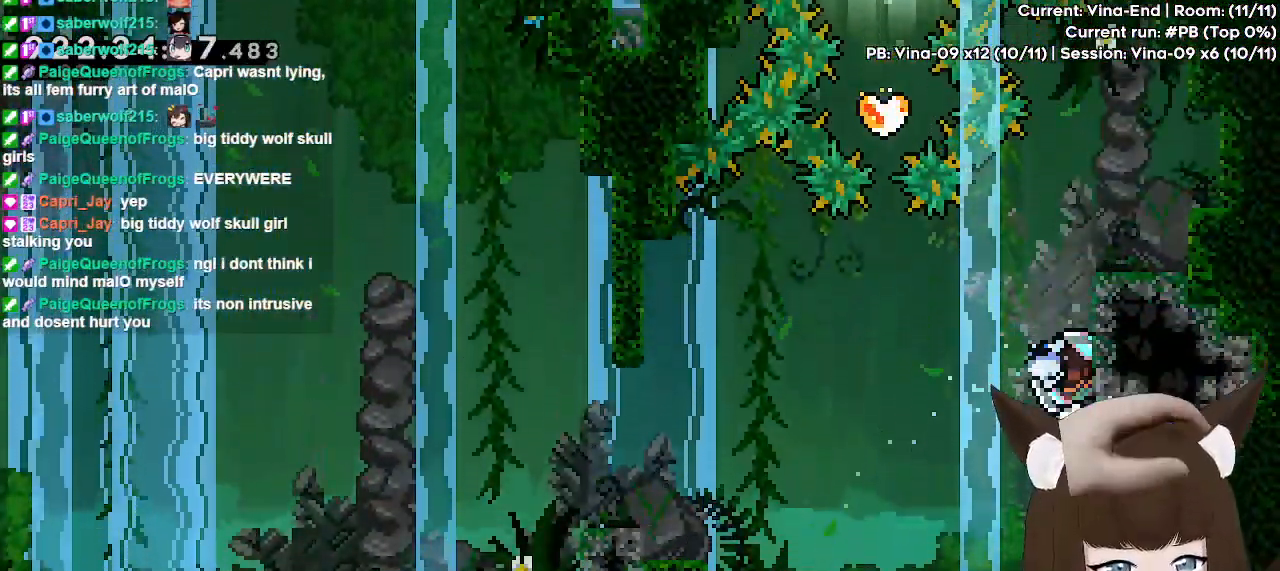
{"keys": ["grab", "jump", "right"], "events": [[300, "jump", "down"], [483, "right", "down"]]}
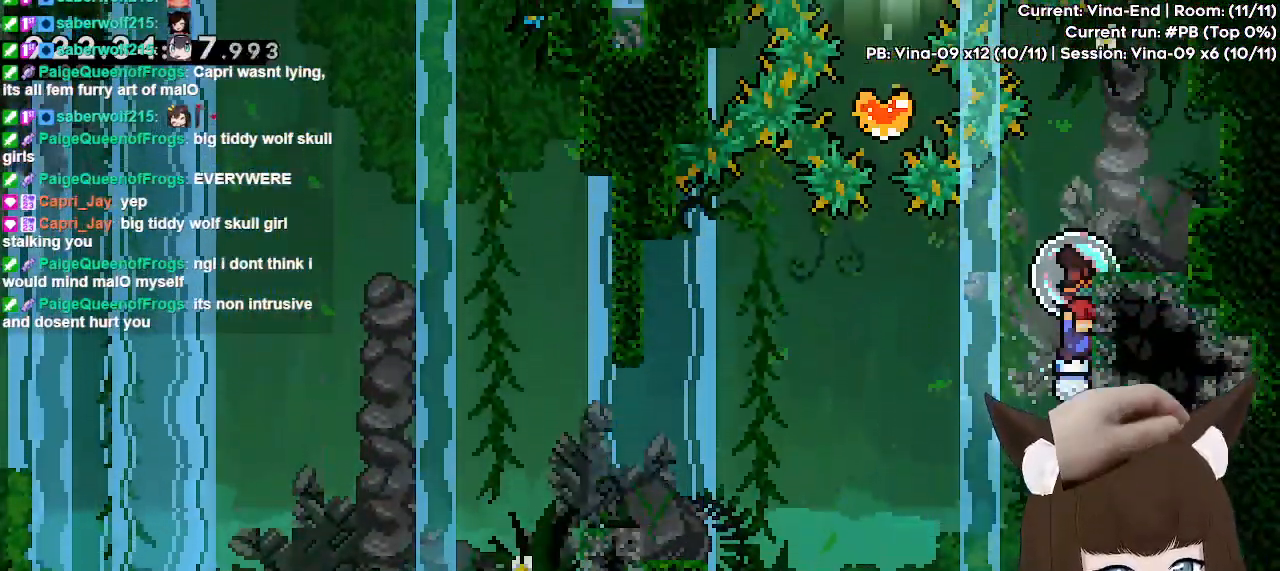
{"keys": ["grab", "jump", "right"], "events": [[117, "jump", "up"], [117, "right", "up"], [217, "jump", "down"], [267, "right", "down"]]}
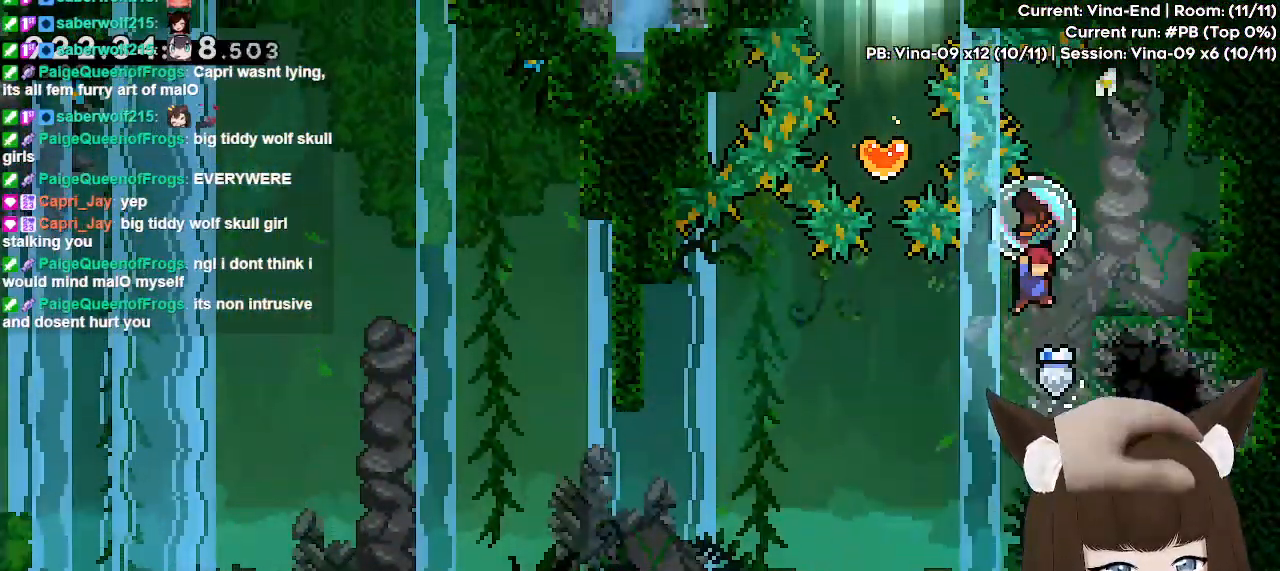
{"keys": ["grab", "jump", "right"], "events": [[183, "jump", "up"], [233, "right", "up"], [283, "jump", "down"], [317, "right", "down"]]}
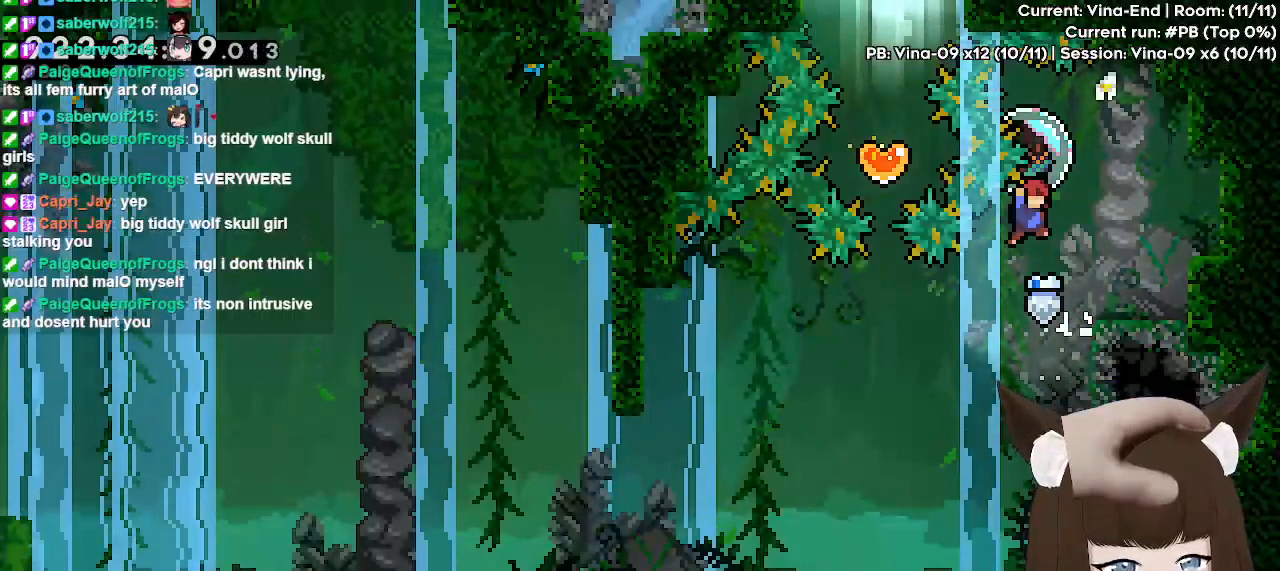
{"keys": ["grab"], "events": [[283, "jump", "up"], [333, "right", "up"]]}
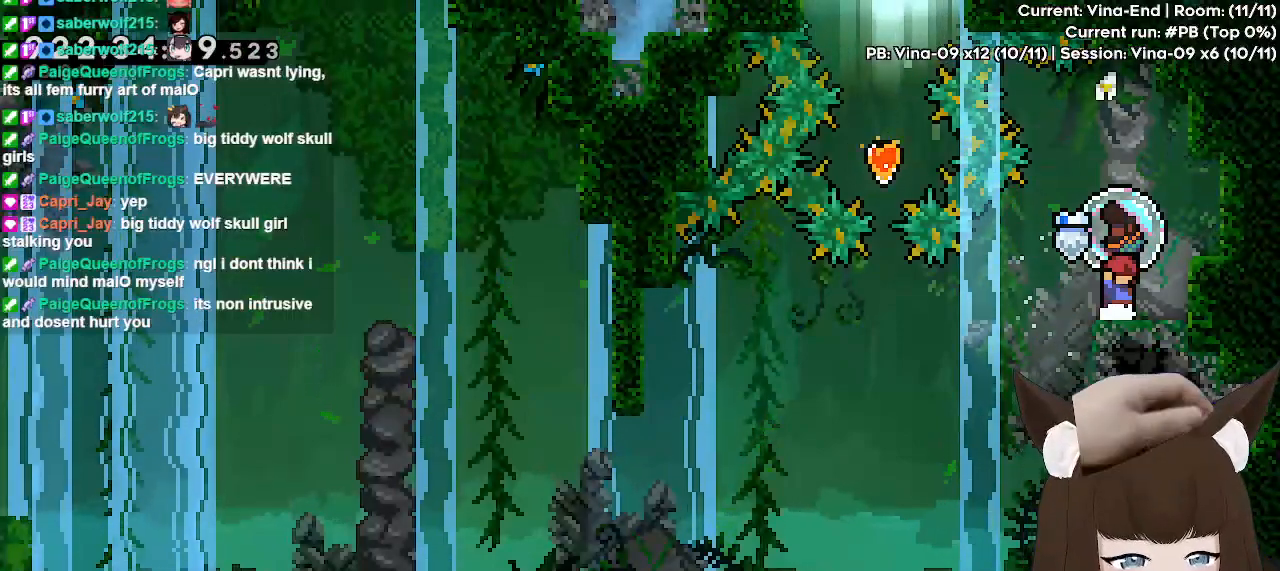
{"keys": [], "events": [[167, "left", "down"], [267, "left", "up"], [317, "grab", "up"]]}